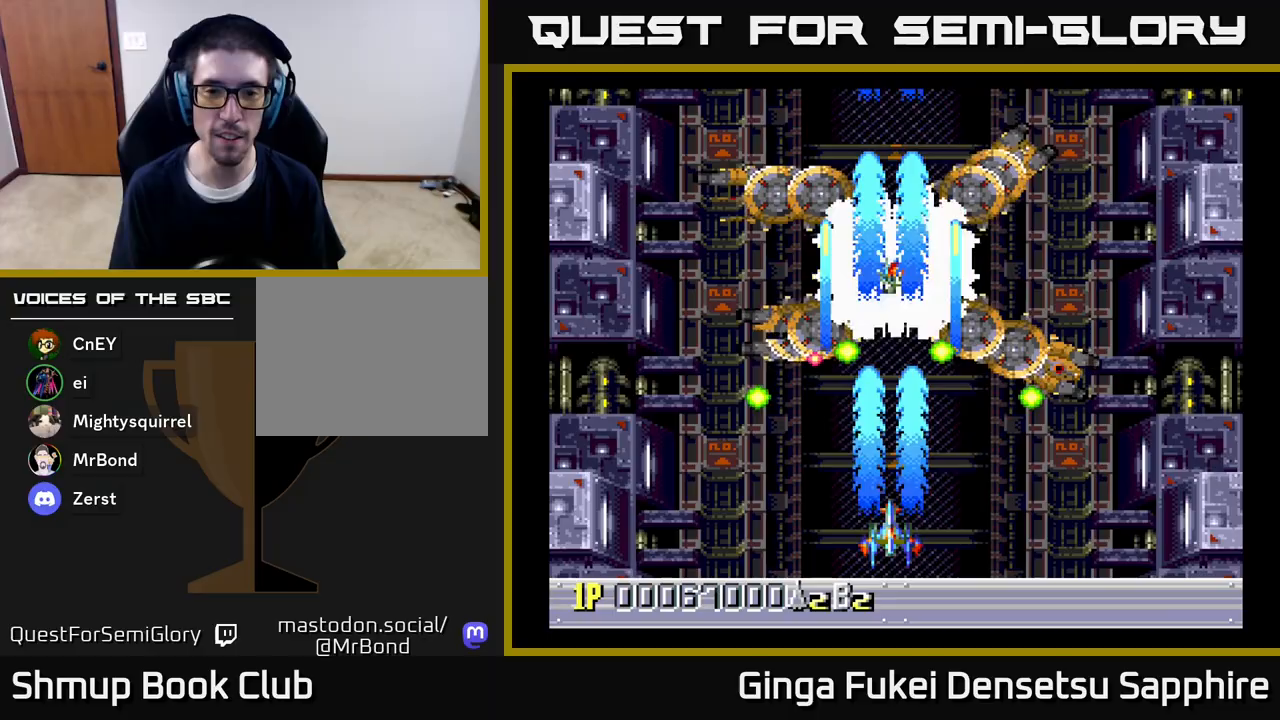
Gameplay with a controller (Xbox layout); each line is a JSON object with the inputs held at the frame after it. "events" lists button and stick changes between this image and that frame as [ms after this image, input, new state], when the widget could be followed in between.
{"buttons": ["A", "DPAD_UP"], "left_stick": "center", "right_stick": "center", "events": [[117, "DPAD_RIGHT", "down"], [400, "DPAD_UP", "down"], [450, "DPAD_RIGHT", "up"]]}
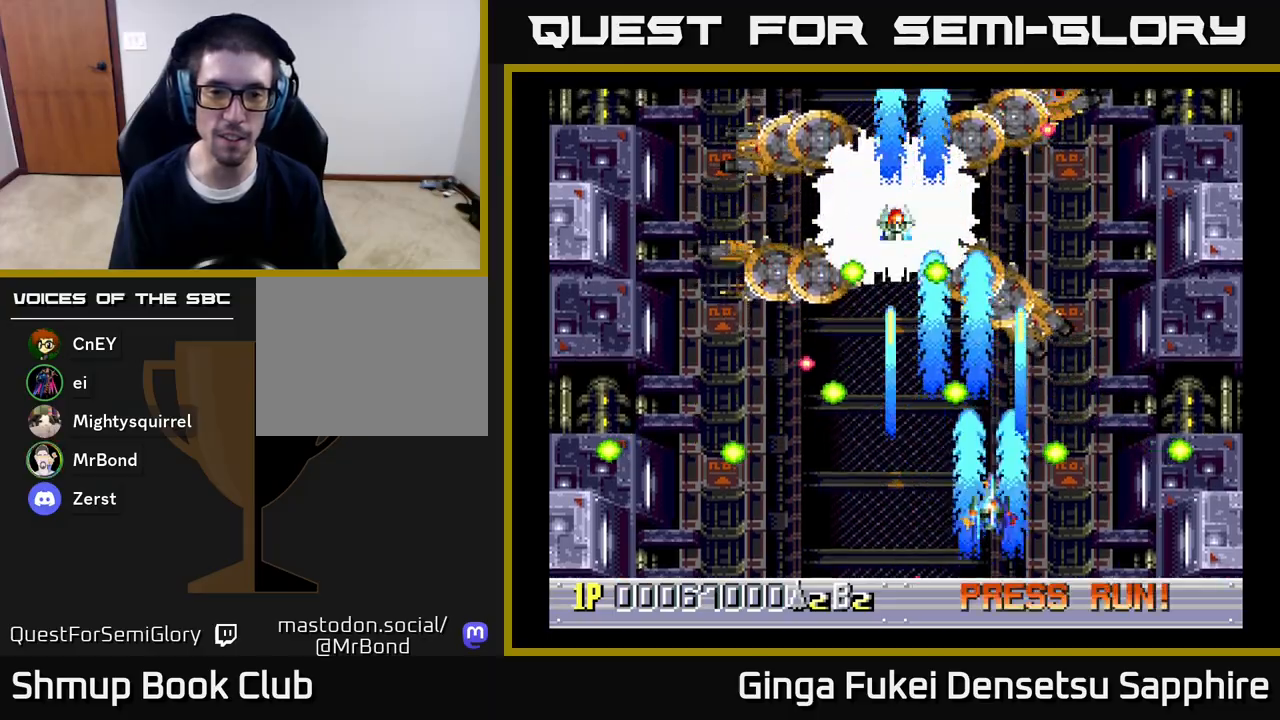
{"buttons": ["A", "DPAD_UP", "DPAD_LEFT"], "left_stick": "center", "right_stick": "center"}
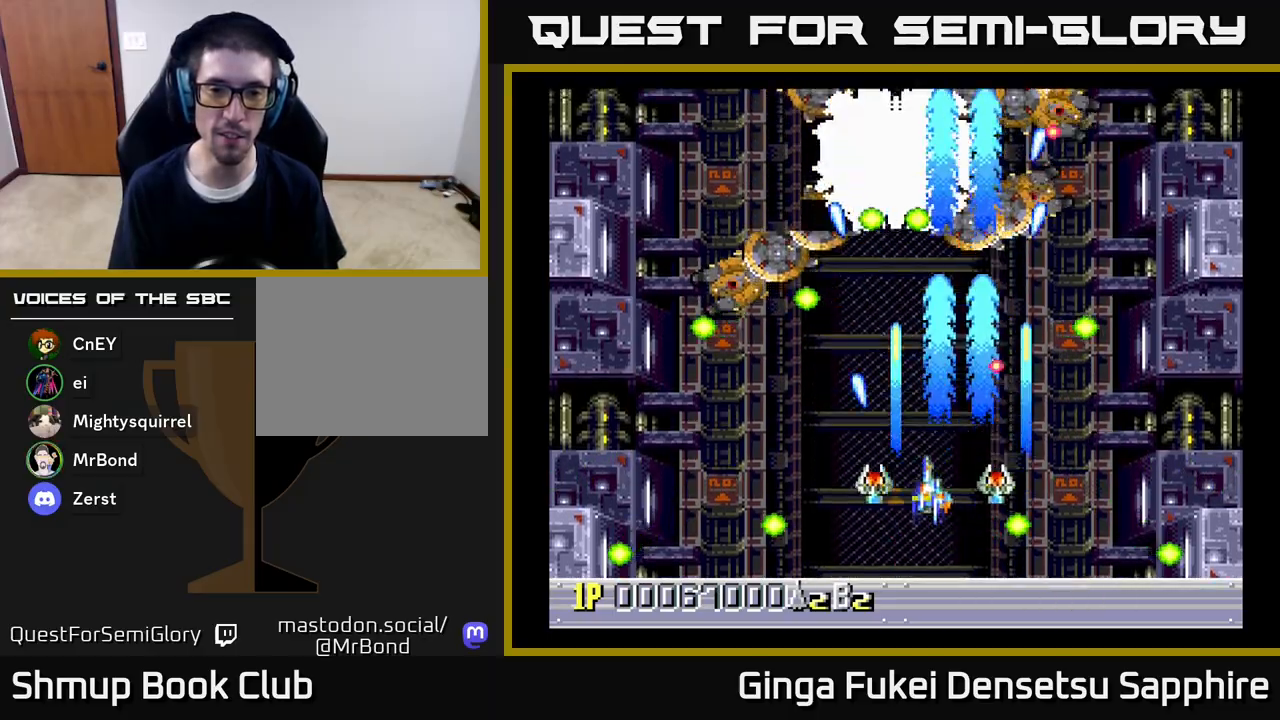
{"buttons": ["A", "DPAD_UP", "DPAD_RIGHT"], "left_stick": "center", "right_stick": "center", "events": [[67, "DPAD_UP", "up"], [117, "DPAD_DOWN", "down"], [167, "DPAD_LEFT", "up"], [283, "DPAD_LEFT", "down"], [300, "DPAD_DOWN", "up"], [367, "DPAD_UP", "down"], [433, "DPAD_LEFT", "up"], [467, "DPAD_RIGHT", "down"]]}
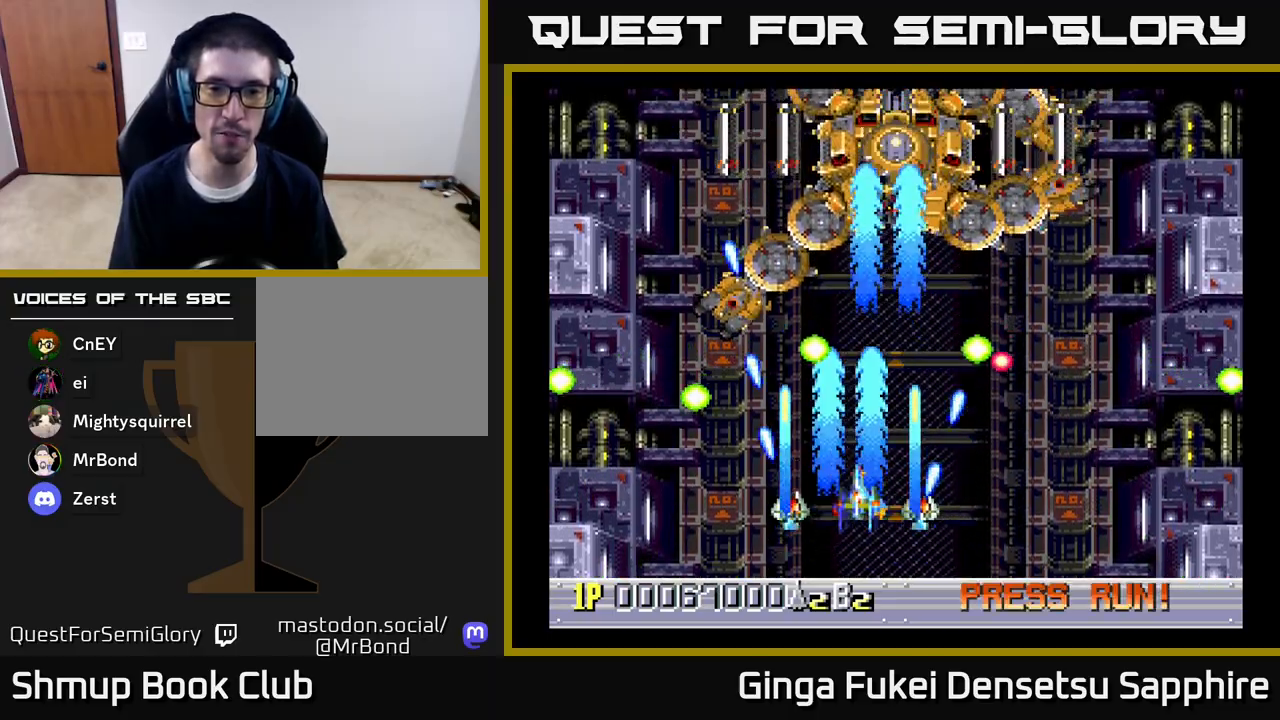
{"buttons": ["A"], "left_stick": "center", "right_stick": "center", "events": [[83, "DPAD_UP", "up"], [117, "DPAD_RIGHT", "up"]]}
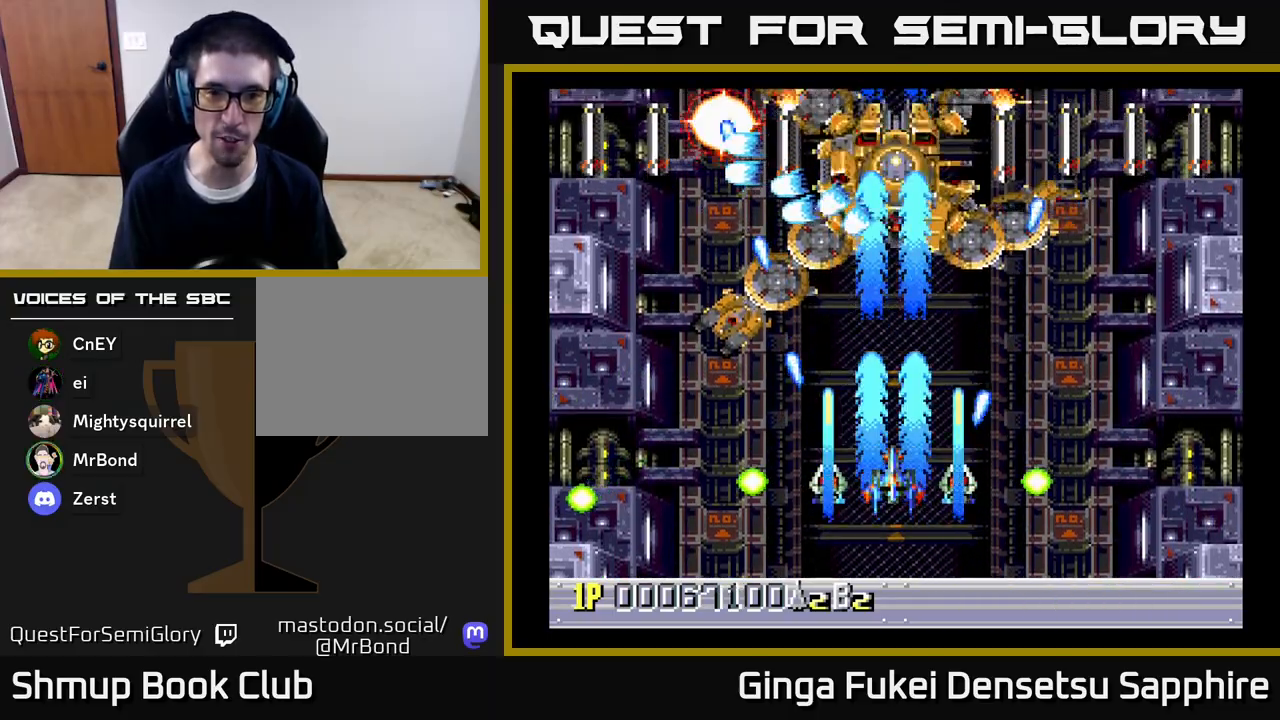
{"buttons": ["A"], "left_stick": "center", "right_stick": "center", "events": [[117, "DPAD_DOWN", "down"], [317, "DPAD_LEFT", "down"], [350, "DPAD_LEFT", "up"], [483, "DPAD_DOWN", "up"]]}
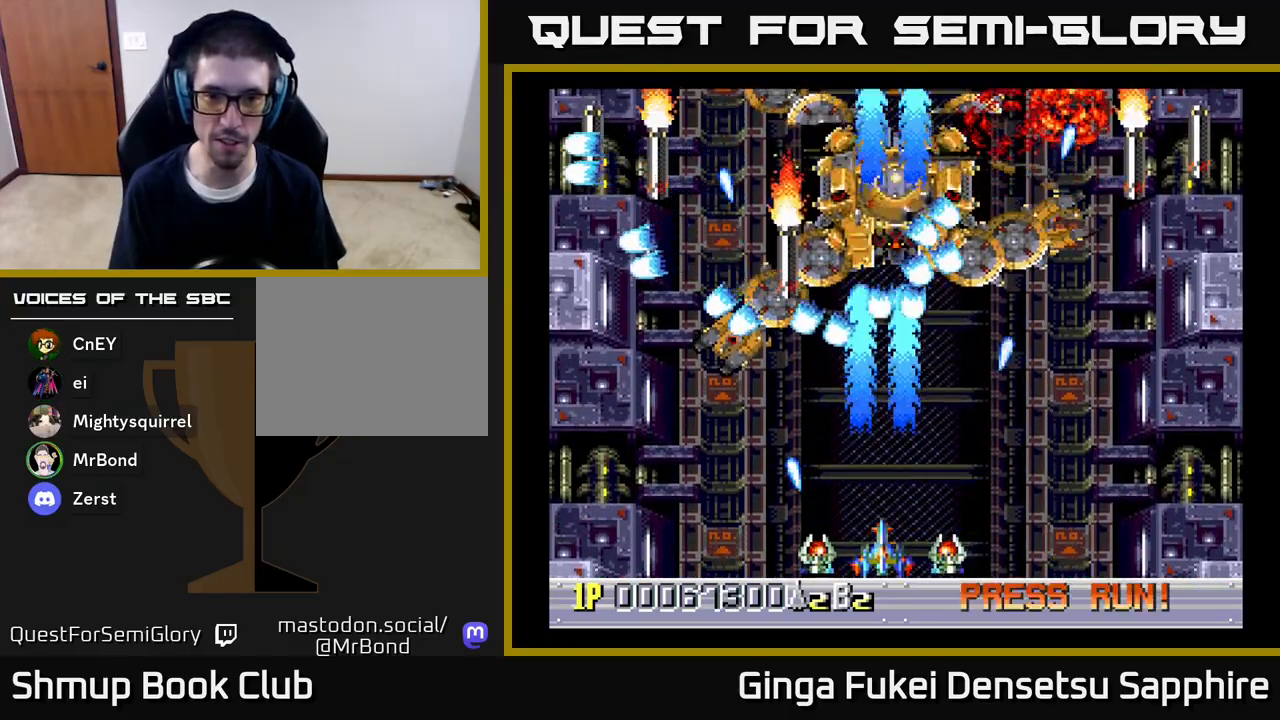
{"buttons": ["A", "DPAD_LEFT"], "left_stick": "center", "right_stick": "center", "events": [[450, "DPAD_LEFT", "down"]]}
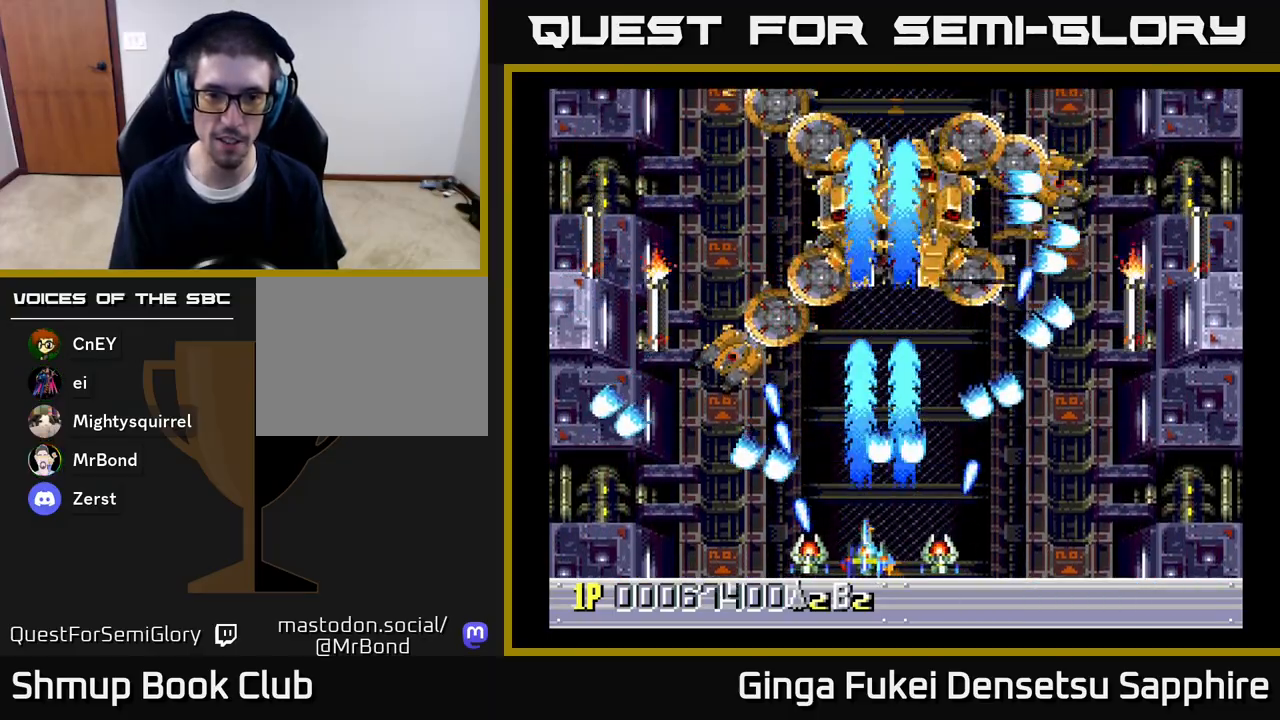
{"buttons": ["A", "DPAD_UP", "DPAD_RIGHT"], "left_stick": "center", "right_stick": "center", "events": [[117, "DPAD_UP", "down"], [267, "DPAD_LEFT", "up"], [300, "DPAD_RIGHT", "down"]]}
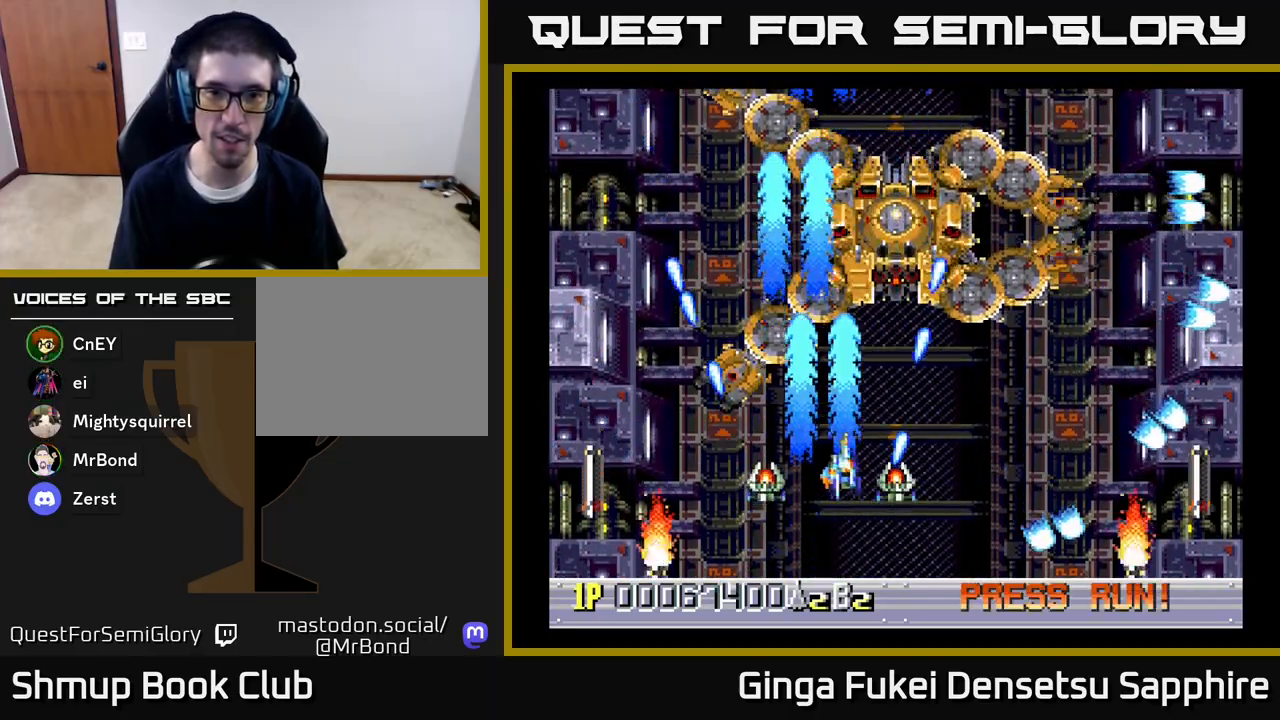
{"buttons": ["A"], "left_stick": "center", "right_stick": "center", "events": [[183, "DPAD_UP", "up"], [250, "DPAD_DOWN", "down"], [300, "DPAD_RIGHT", "up"], [500, "DPAD_DOWN", "up"]]}
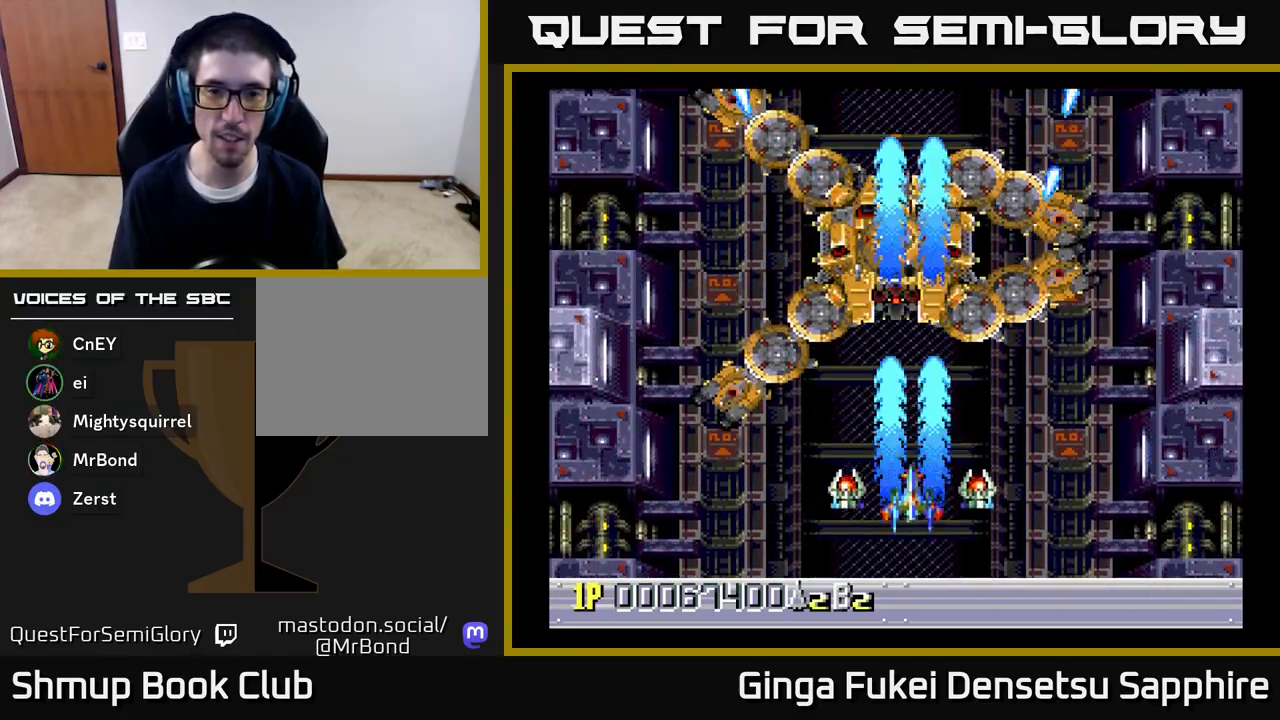
{"buttons": ["A"], "left_stick": "center", "right_stick": "center", "events": []}
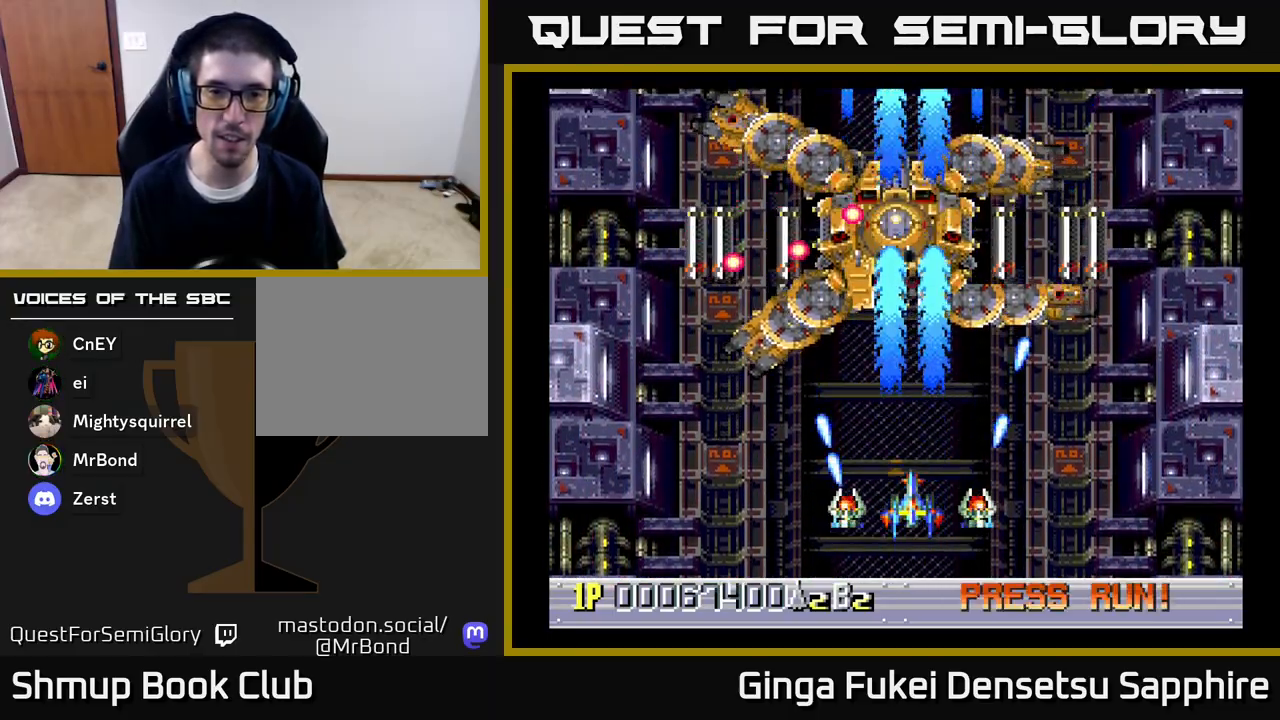
{"buttons": ["A", "DPAD_LEFT"], "left_stick": "center", "right_stick": "center", "events": [[217, "DPAD_DOWN", "down"], [333, "DPAD_RIGHT", "down"], [383, "DPAD_DOWN", "up"], [467, "DPAD_DOWN", "down"], [467, "DPAD_RIGHT", "up"], [483, "DPAD_LEFT", "down"], [500, "DPAD_DOWN", "up"]]}
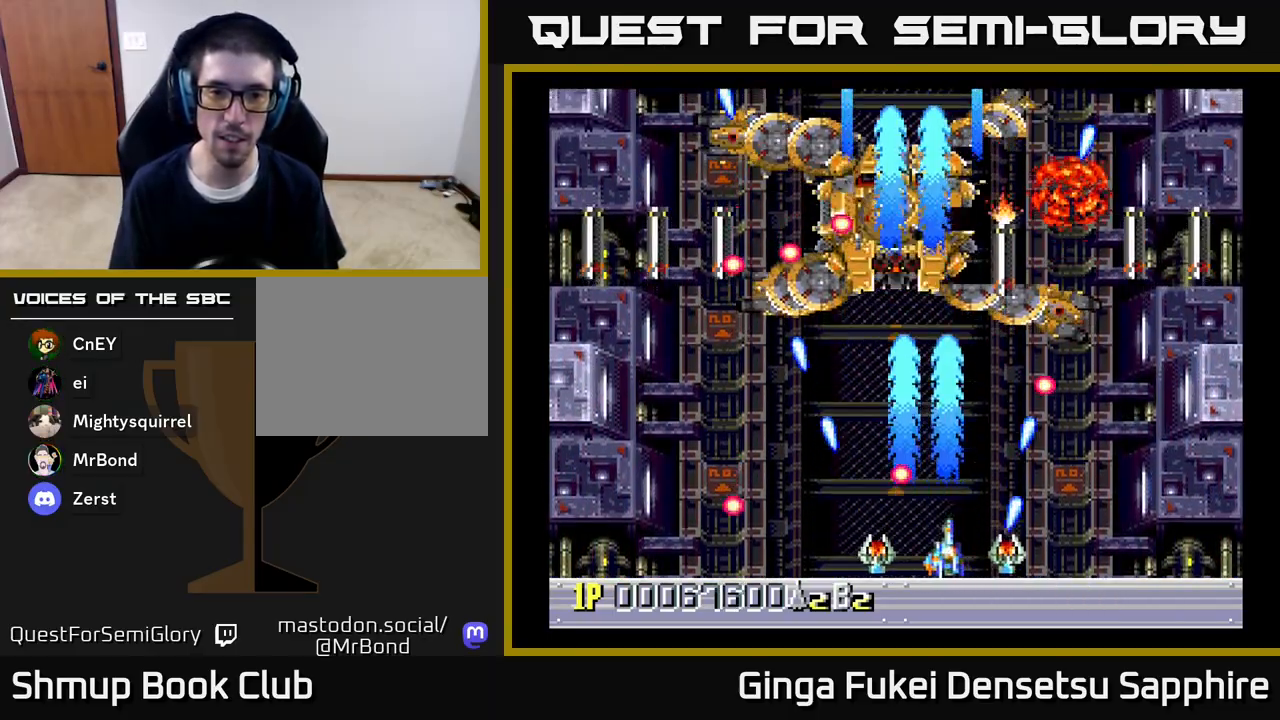
{"buttons": ["A", "DPAD_RIGHT"], "left_stick": "center", "right_stick": "center", "events": [[217, "DPAD_DOWN", "down"], [233, "DPAD_LEFT", "up"], [250, "DPAD_DOWN", "up"], [250, "DPAD_RIGHT", "down"]]}
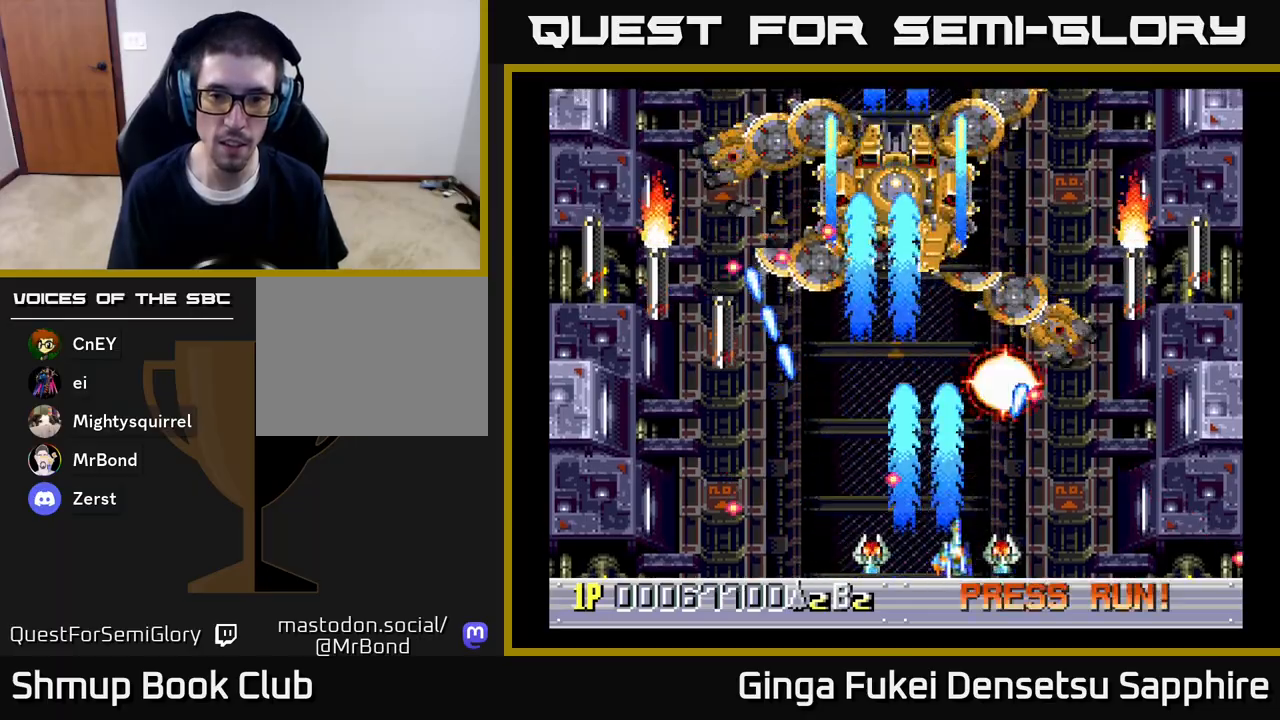
{"buttons": ["A", "DPAD_DOWN", "DPAD_RIGHT"], "left_stick": "center", "right_stick": "center", "events": [[33, "DPAD_UP", "down"], [117, "DPAD_RIGHT", "up"], [150, "DPAD_LEFT", "down"], [283, "DPAD_UP", "up"], [350, "DPAD_DOWN", "down"], [400, "DPAD_LEFT", "up"], [433, "DPAD_RIGHT", "down"]]}
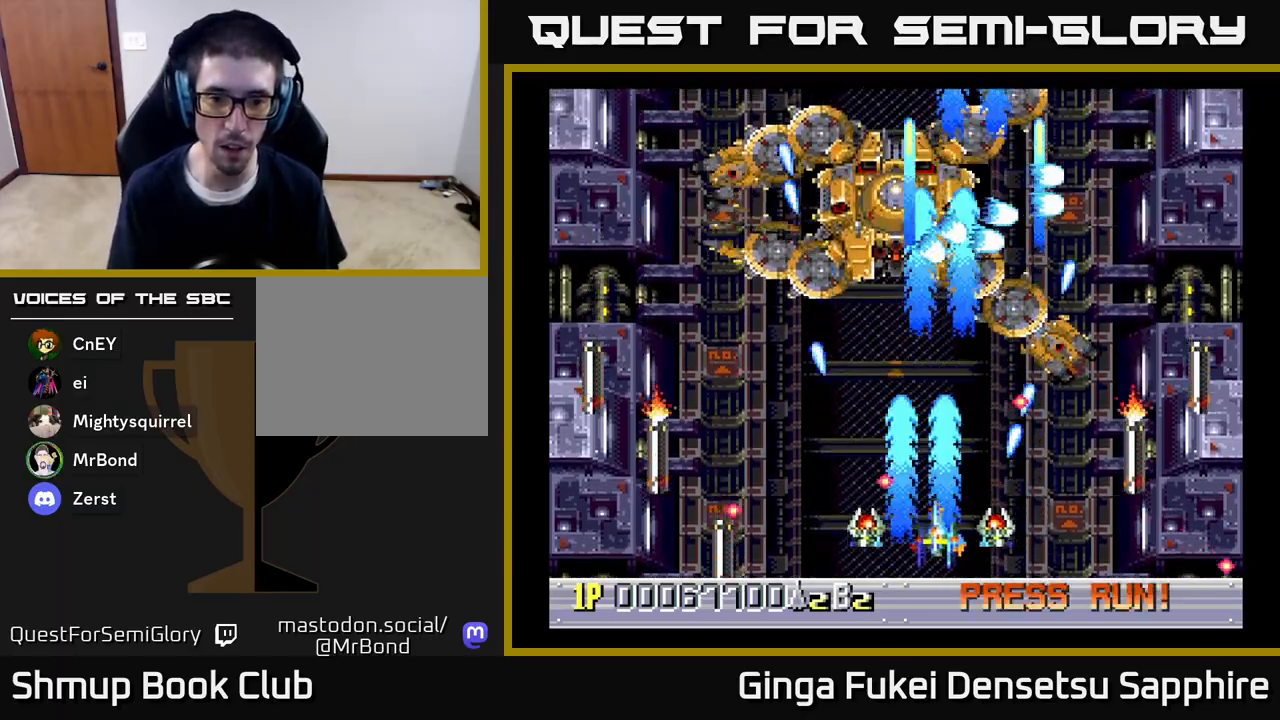
{"buttons": ["A", "DPAD_DOWN", "DPAD_LEFT"], "left_stick": "center", "right_stick": "center", "events": [[17, "DPAD_DOWN", "up"], [117, "DPAD_UP", "down"], [200, "DPAD_RIGHT", "up"], [233, "DPAD_LEFT", "down"], [300, "DPAD_UP", "up"], [450, "DPAD_DOWN", "down"]]}
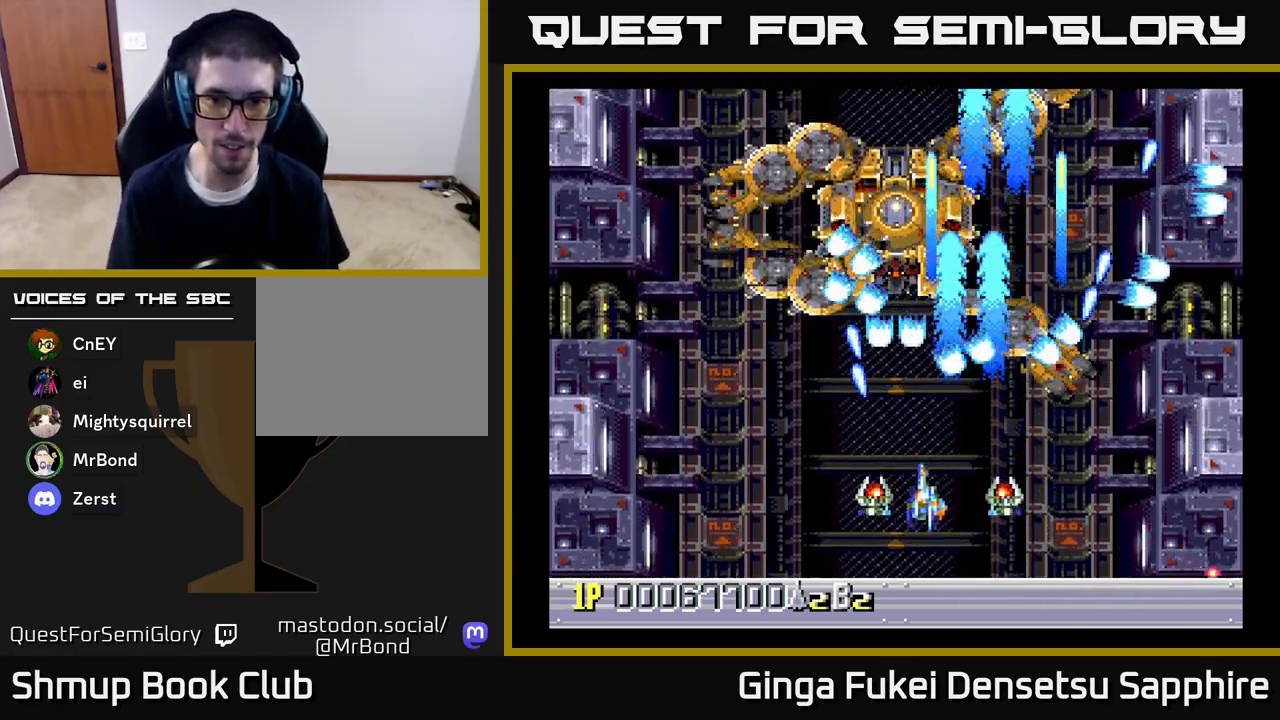
{"buttons": ["A", "DPAD_UP", "DPAD_RIGHT"], "left_stick": "center", "right_stick": "center", "events": [[33, "DPAD_LEFT", "up"], [250, "DPAD_DOWN", "up"], [333, "DPAD_RIGHT", "down"], [450, "DPAD_UP", "down"]]}
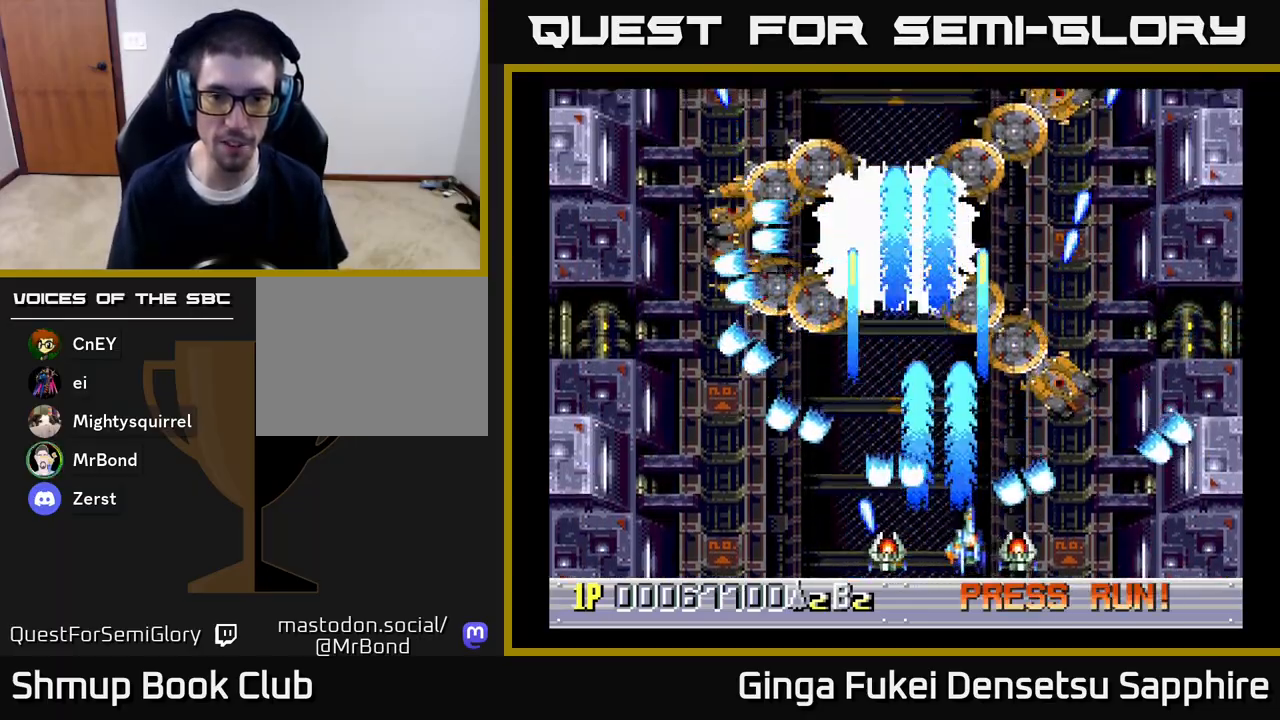
{"buttons": ["A", "DPAD_UP", "DPAD_LEFT"], "left_stick": "center", "right_stick": "center", "events": [[100, "DPAD_RIGHT", "up"], [150, "DPAD_LEFT", "down"]]}
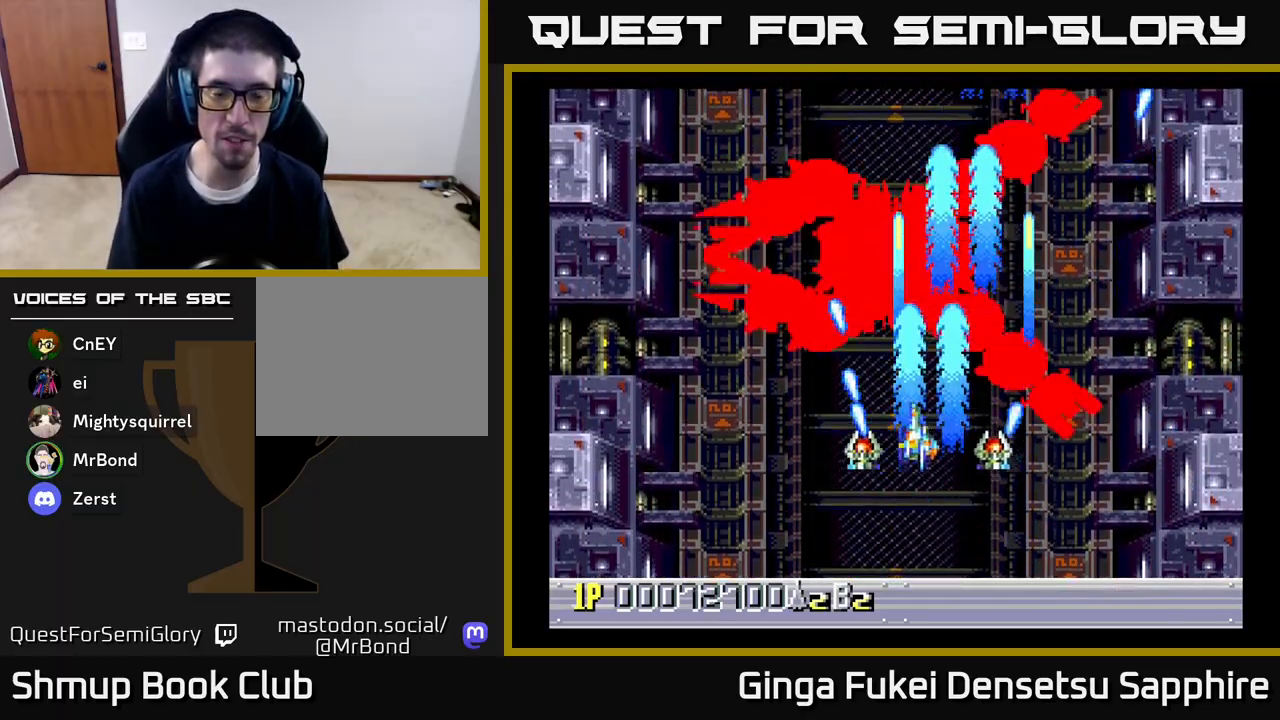
{"buttons": ["DPAD_DOWN", "DPAD_RIGHT"], "left_stick": "center", "right_stick": "center", "events": [[133, "DPAD_UP", "up"], [150, "DPAD_LEFT", "up"], [250, "A", "up"], [383, "DPAD_DOWN", "down"], [500, "DPAD_RIGHT", "down"]]}
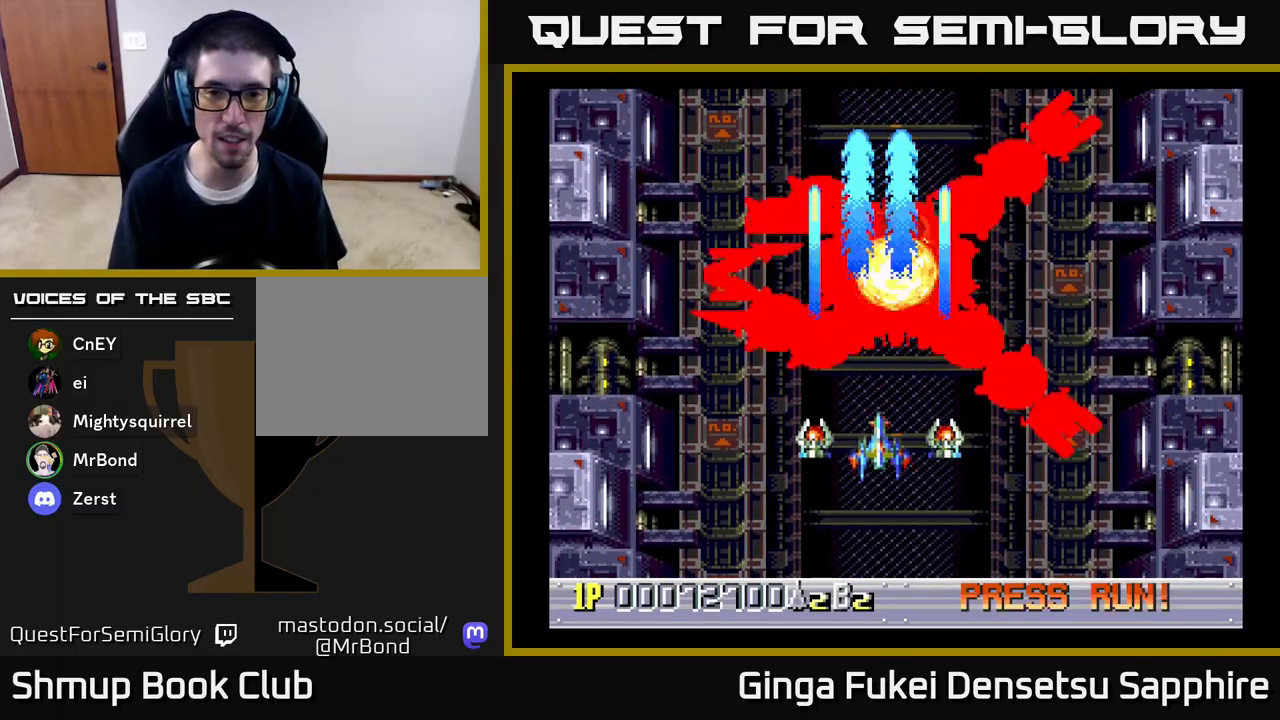
{"buttons": [], "left_stick": "center", "right_stick": "center", "events": [[233, "DPAD_RIGHT", "up"], [383, "DPAD_DOWN", "up"]]}
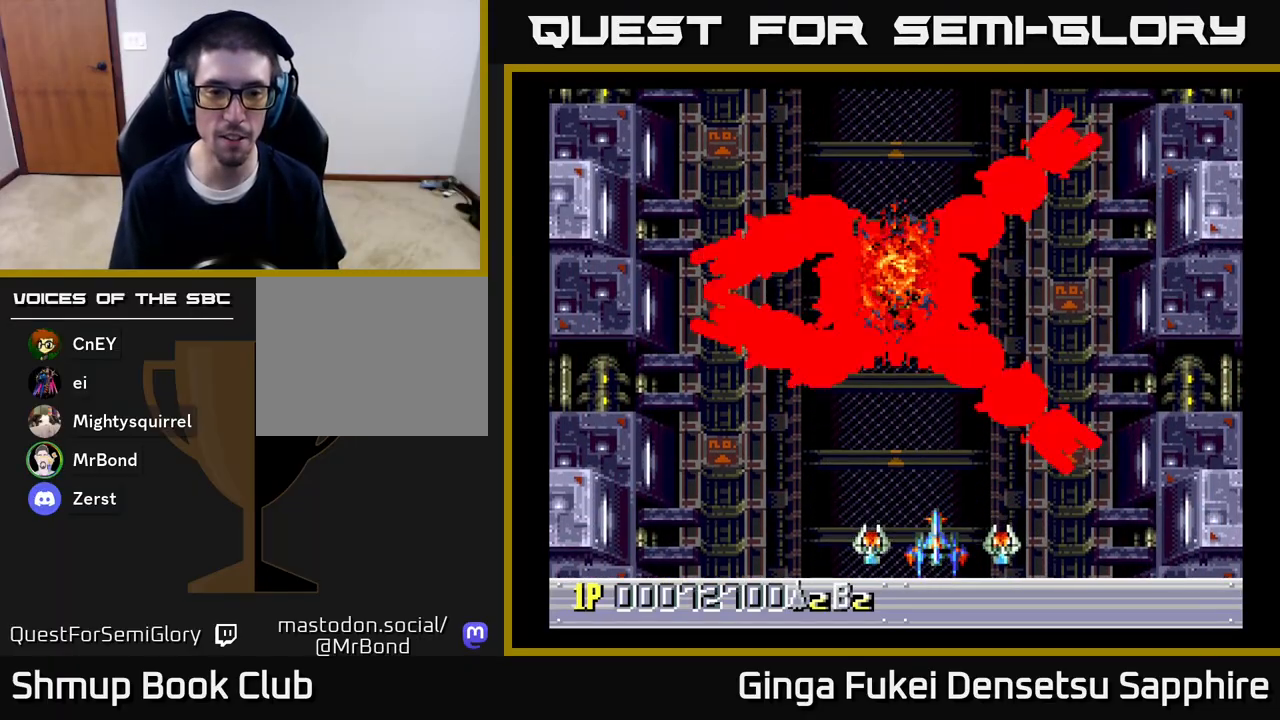
{"buttons": [], "left_stick": "center", "right_stick": "center", "events": []}
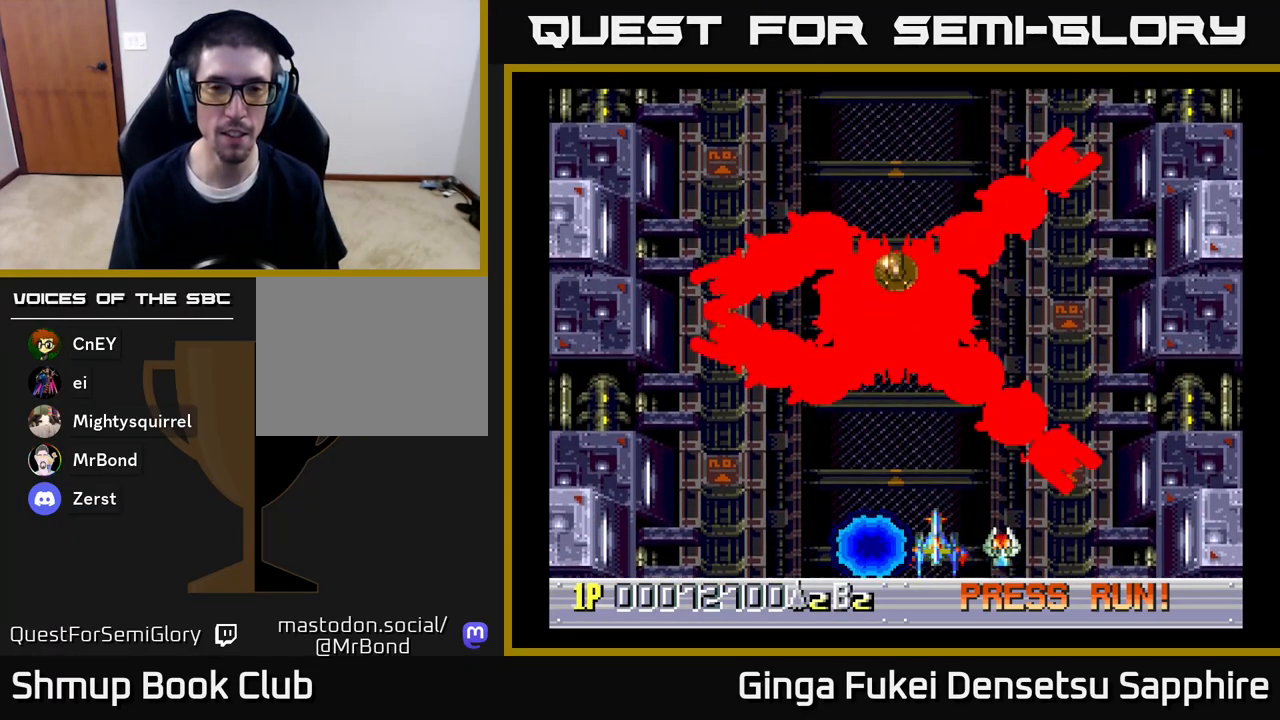
{"buttons": ["DPAD_LEFT"], "left_stick": "center", "right_stick": "center", "events": [[400, "DPAD_LEFT", "down"]]}
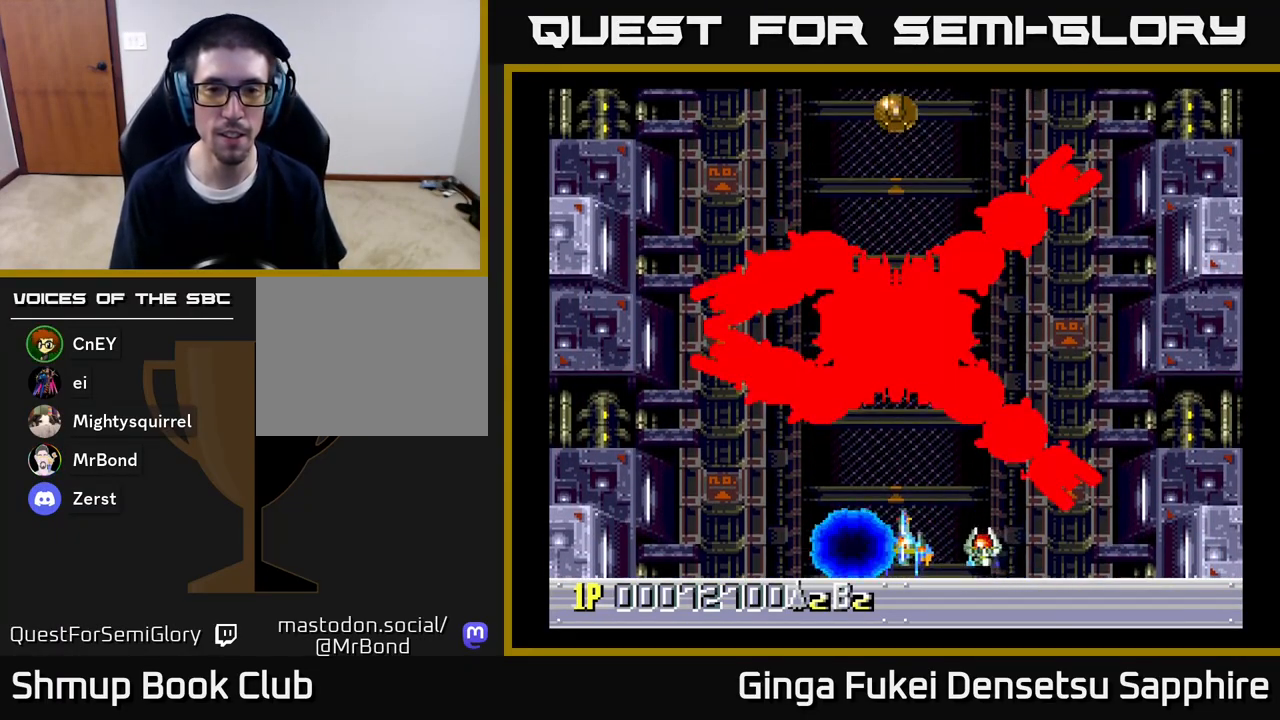
{"buttons": [], "left_stick": "center", "right_stick": "center", "events": [[50, "DPAD_LEFT", "up"], [50, "DPAD_UP", "down"], [67, "DPAD_RIGHT", "down"], [117, "DPAD_RIGHT", "up"], [217, "DPAD_UP", "up"]]}
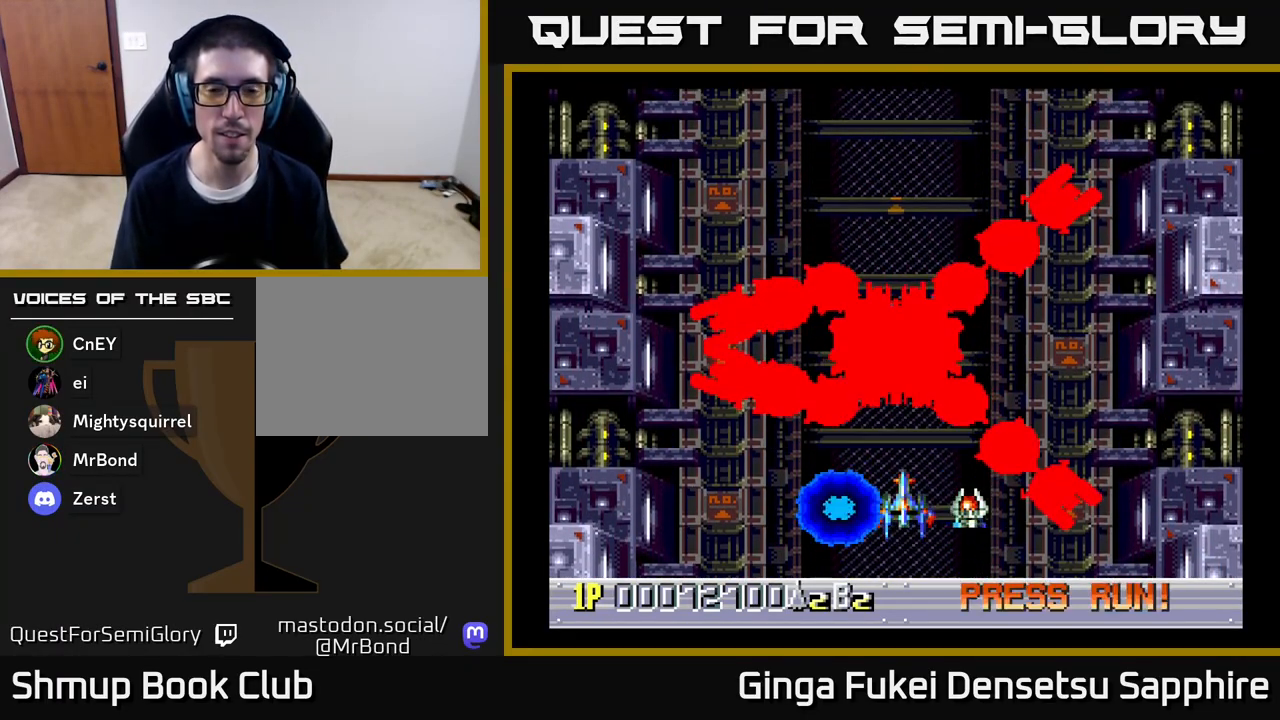
{"buttons": [], "left_stick": "center", "right_stick": "center", "events": []}
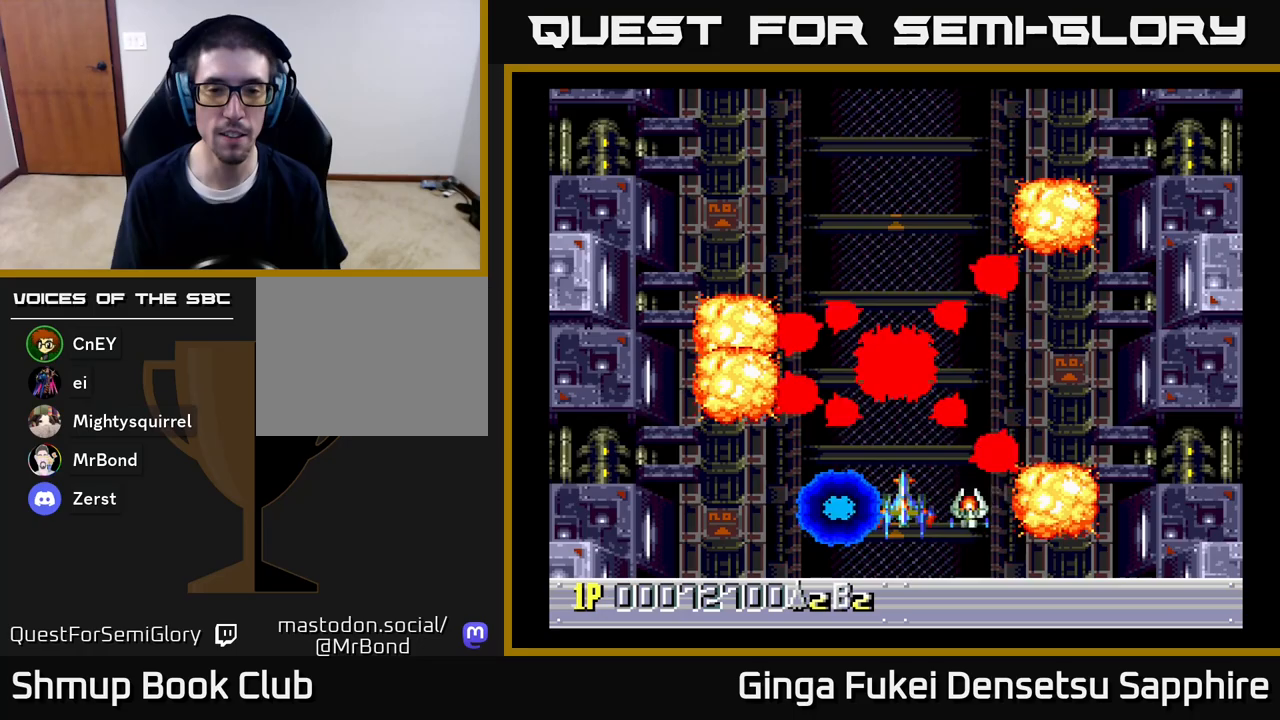
{"buttons": [], "left_stick": "center", "right_stick": "center", "events": []}
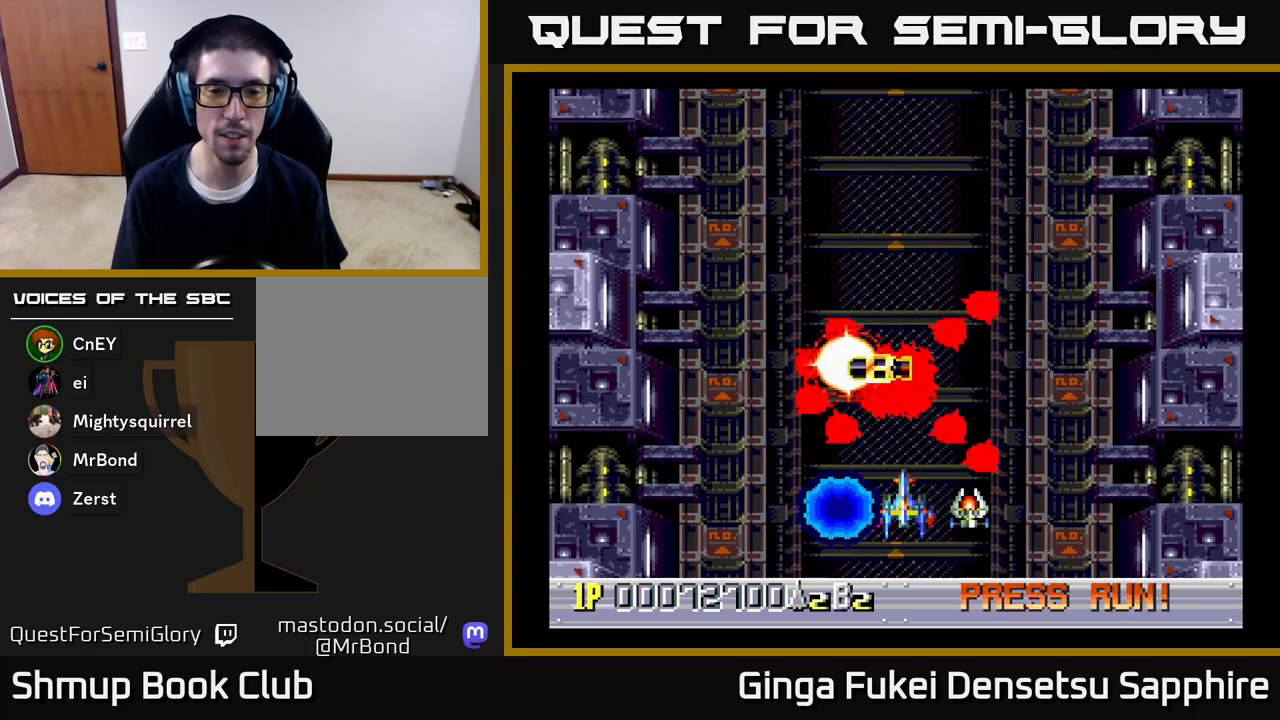
{"buttons": ["DPAD_UP", "DPAD_LEFT"], "left_stick": "center", "right_stick": "center", "events": [[367, "DPAD_UP", "down"], [433, "DPAD_LEFT", "down"]]}
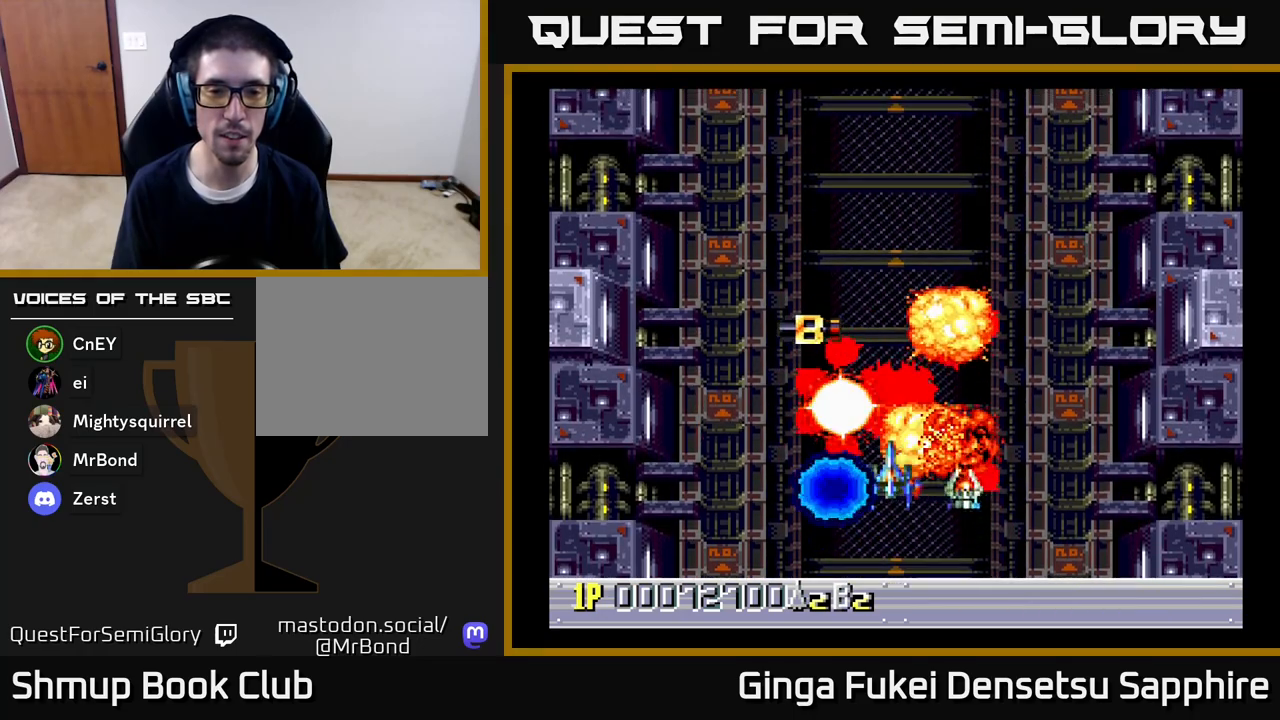
{"buttons": ["DPAD_UP", "DPAD_LEFT"], "left_stick": "center", "right_stick": "center", "events": []}
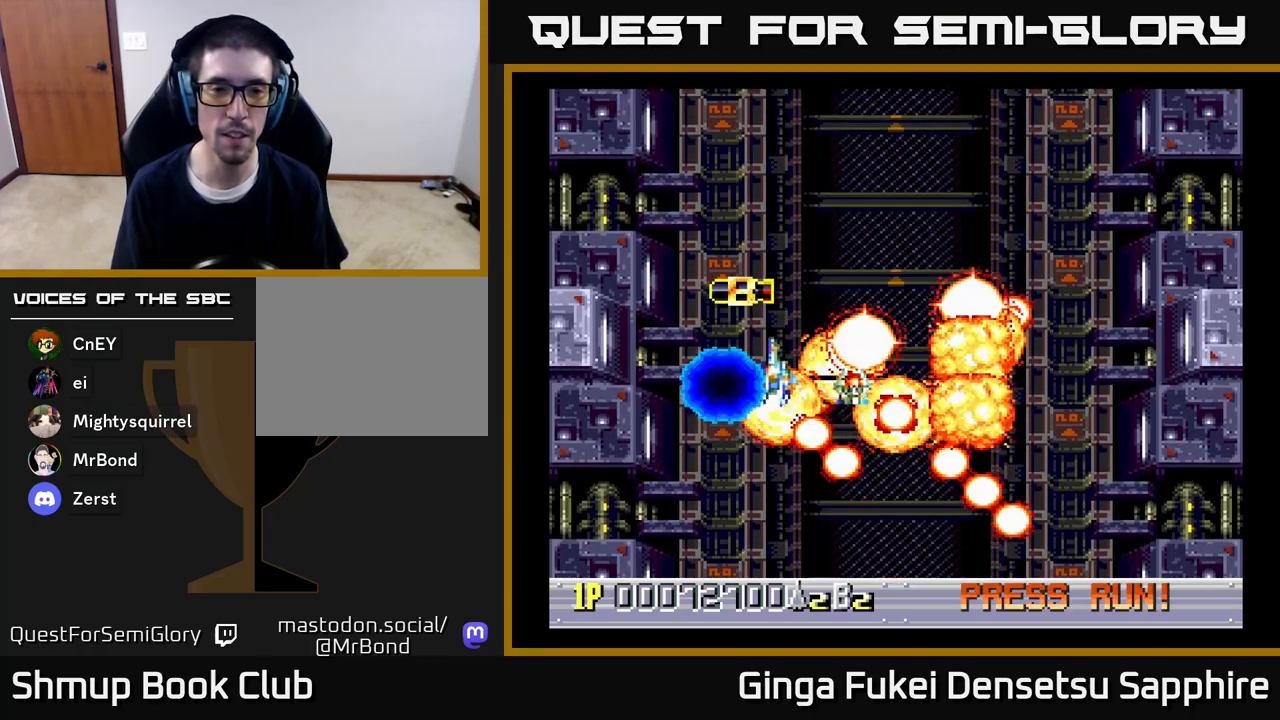
{"buttons": ["DPAD_RIGHT"], "left_stick": "center", "right_stick": "center", "events": [[383, "DPAD_LEFT", "up"], [467, "DPAD_RIGHT", "down"], [483, "DPAD_UP", "up"]]}
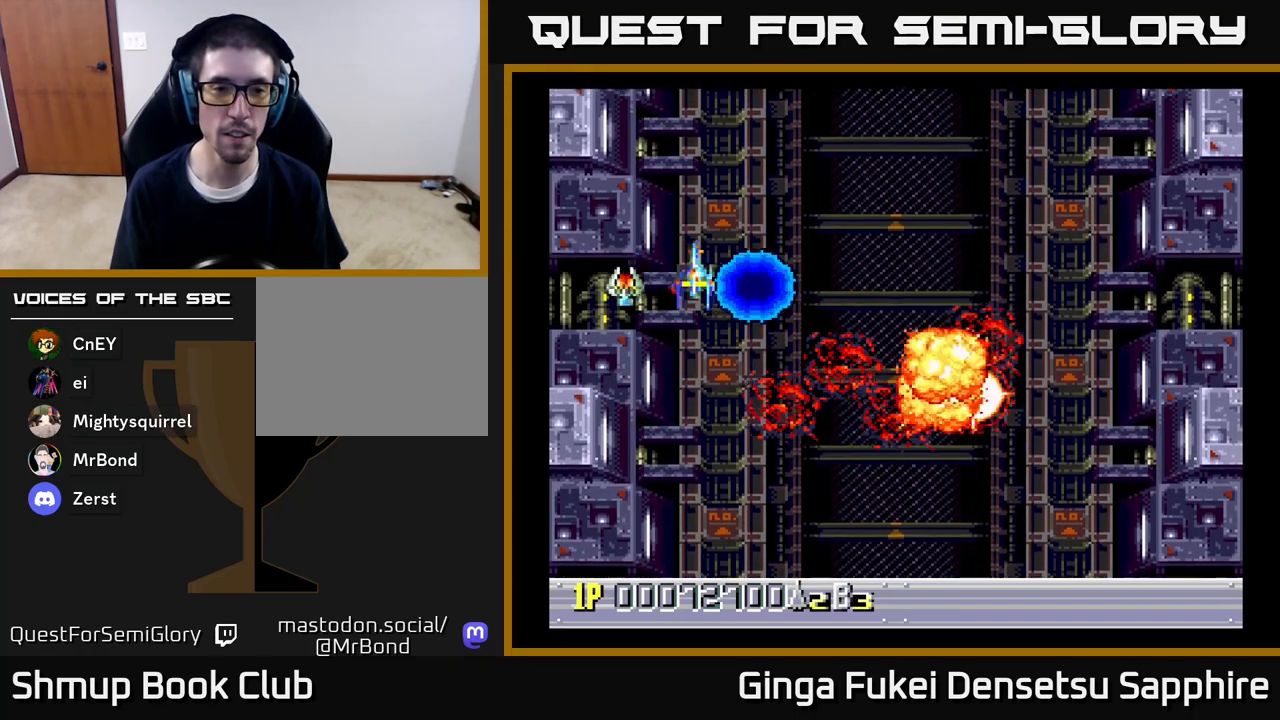
{"buttons": ["DPAD_DOWN", "DPAD_RIGHT"], "left_stick": "center", "right_stick": "center", "events": [[17, "DPAD_DOWN", "down"]]}
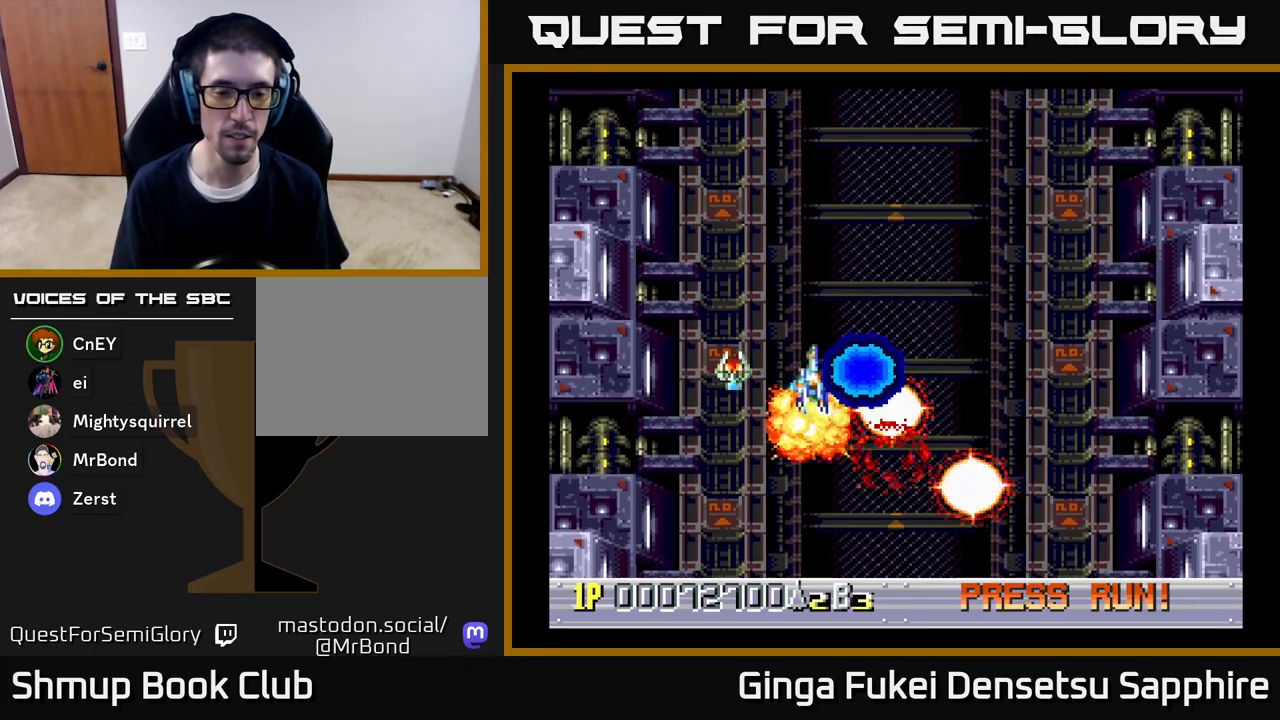
{"buttons": ["DPAD_DOWN"], "left_stick": "center", "right_stick": "center", "events": [[233, "DPAD_RIGHT", "up"]]}
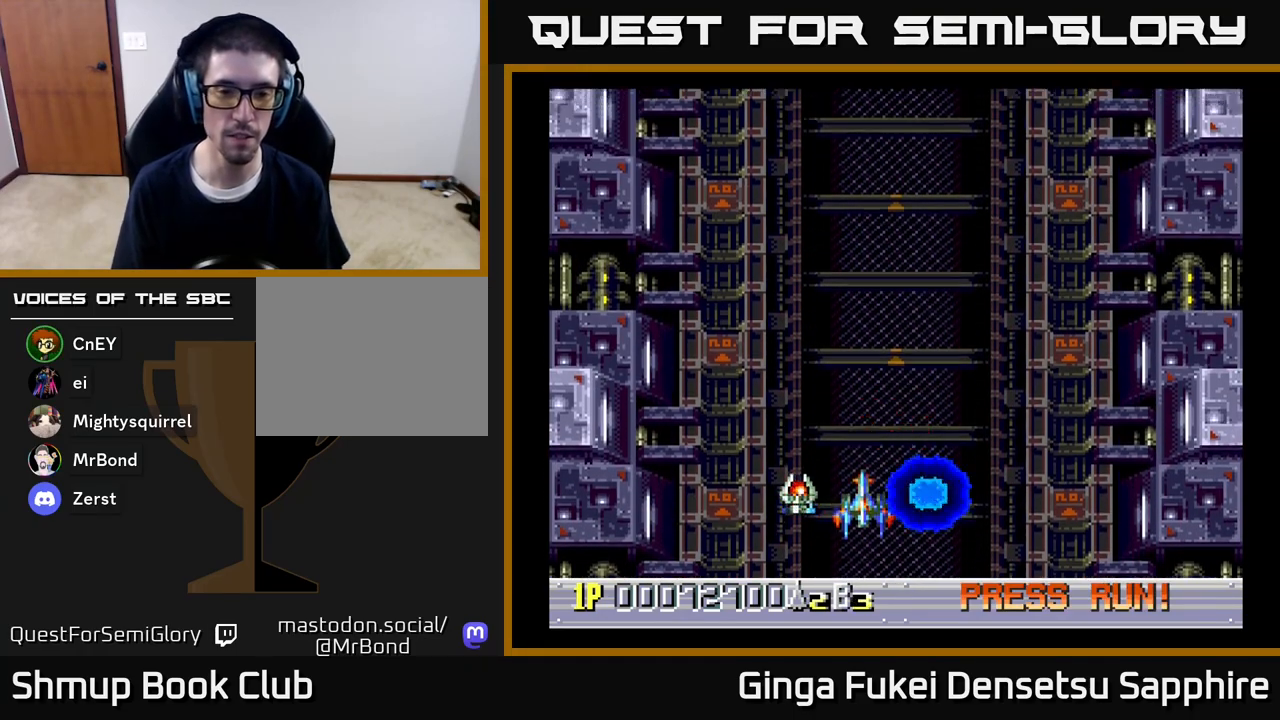
{"buttons": ["DPAD_UP", "DPAD_RIGHT"], "left_stick": "center", "right_stick": "center", "events": [[50, "DPAD_DOWN", "up"], [400, "DPAD_RIGHT", "down"], [417, "DPAD_UP", "down"]]}
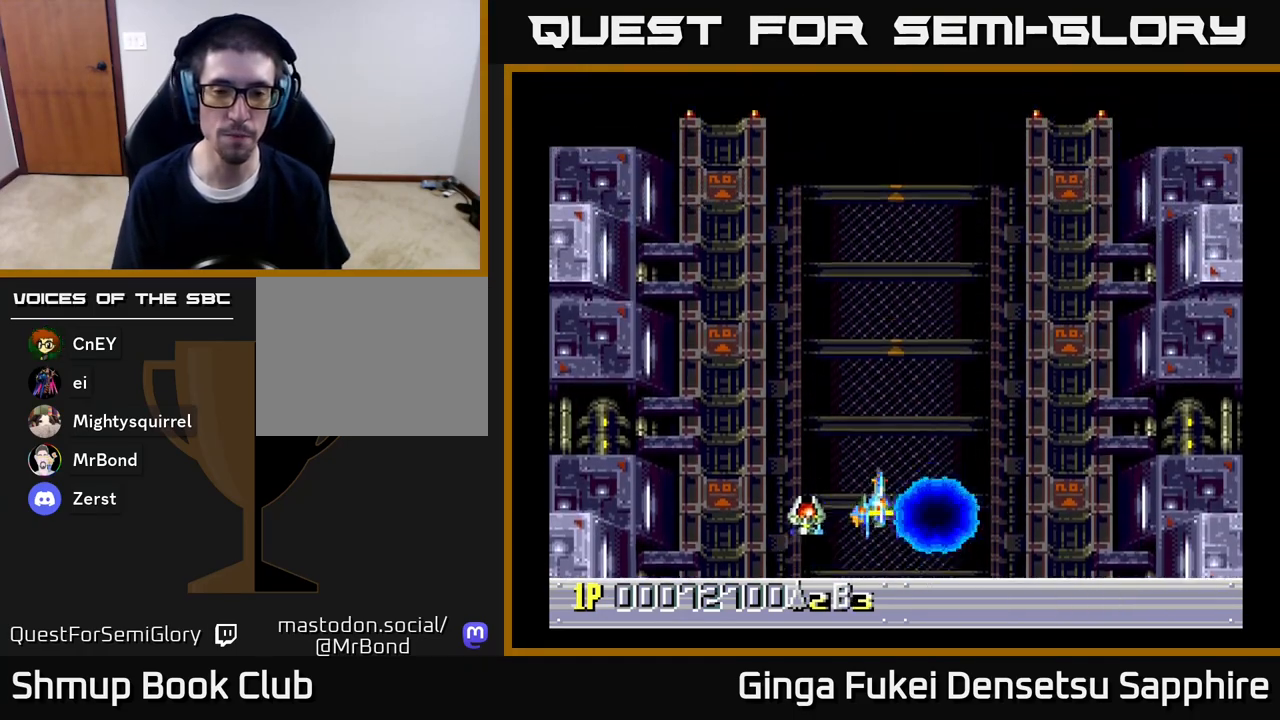
{"buttons": [], "left_stick": "center", "right_stick": "center", "events": [[33, "DPAD_RIGHT", "up"], [200, "DPAD_UP", "up"]]}